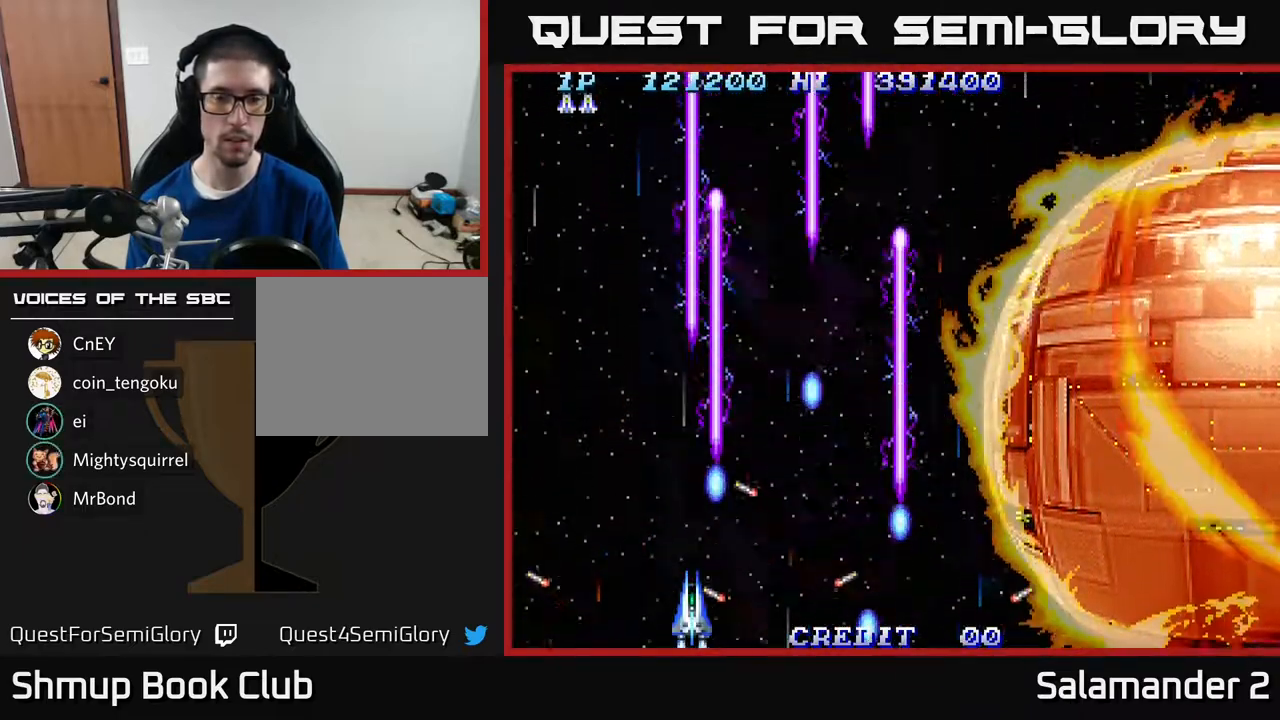
Gameplay with a controller (Xbox layout); each line is a JSON object with the inputs held at the frame after it. "events" lists button and stick changes between this image and that frame as [ms after this image, input, new state], when the widget could be followed in between. Not read: left_stick.
{"buttons": ["A"], "right_stick": "center", "events": []}
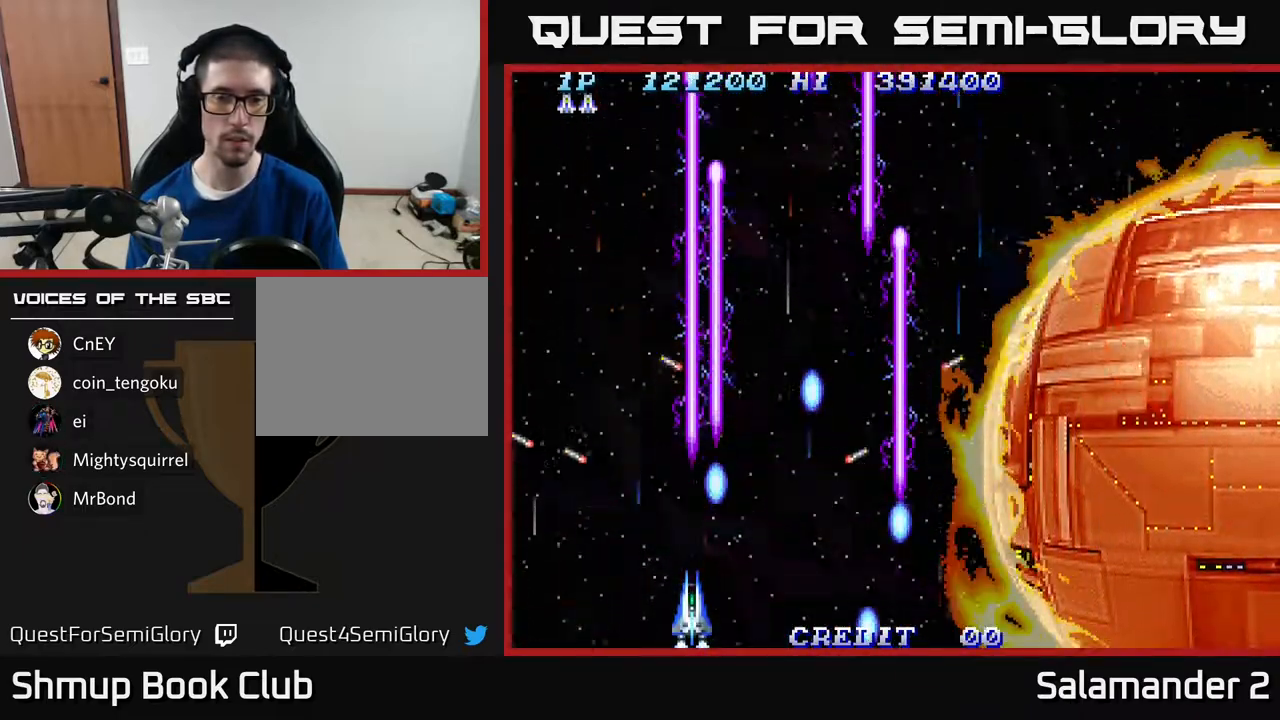
{"buttons": [], "right_stick": "center", "events": [[383, "A", "up"]]}
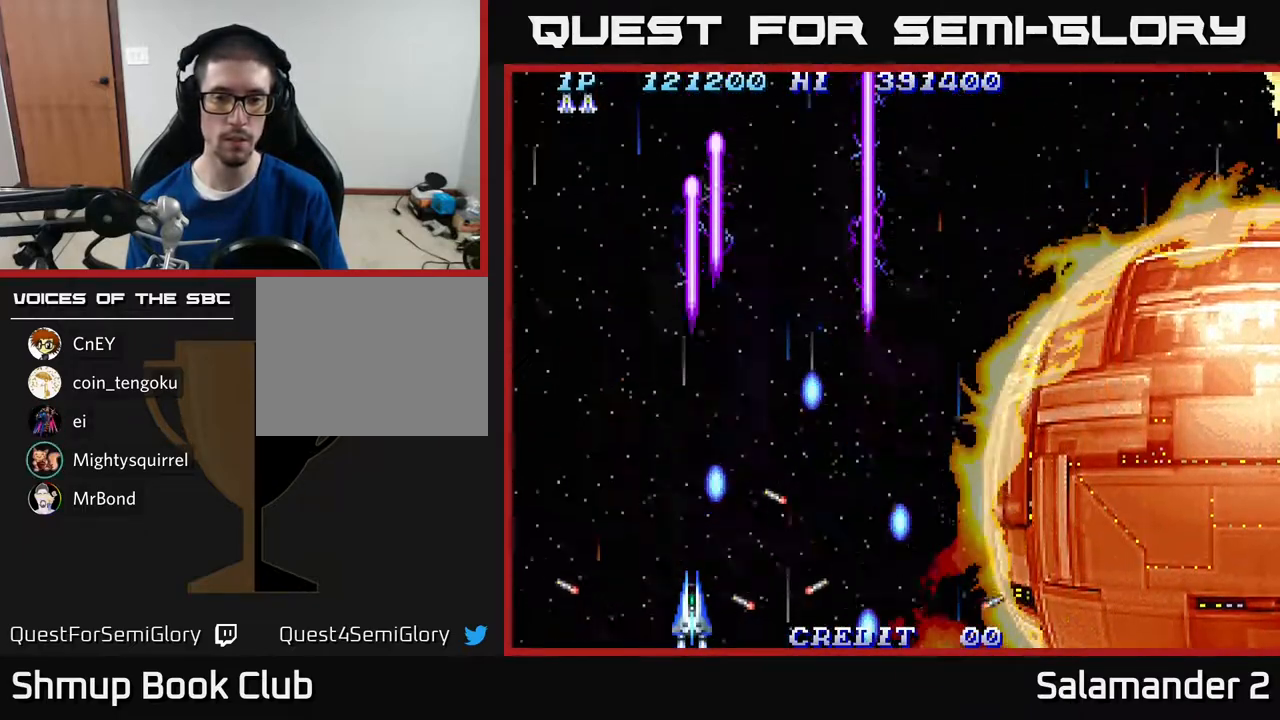
{"buttons": ["A"], "right_stick": "center", "events": [[267, "A", "down"]]}
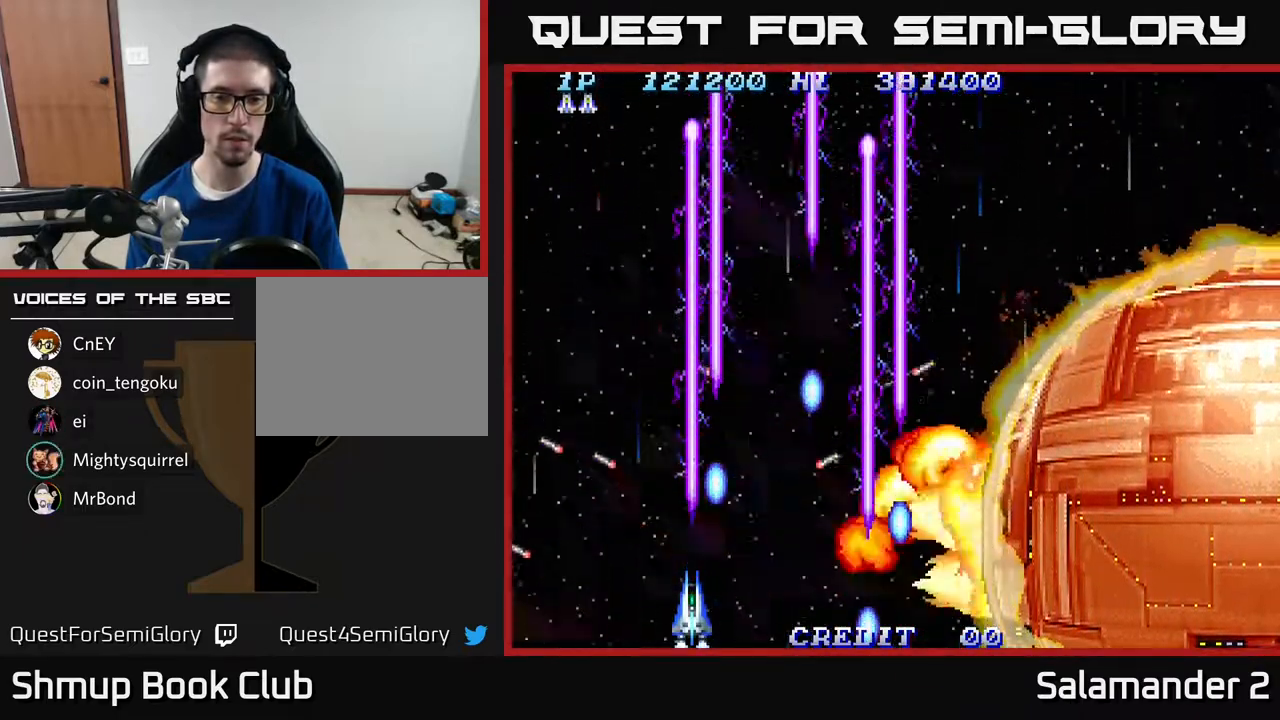
{"buttons": ["A"], "right_stick": "center", "events": []}
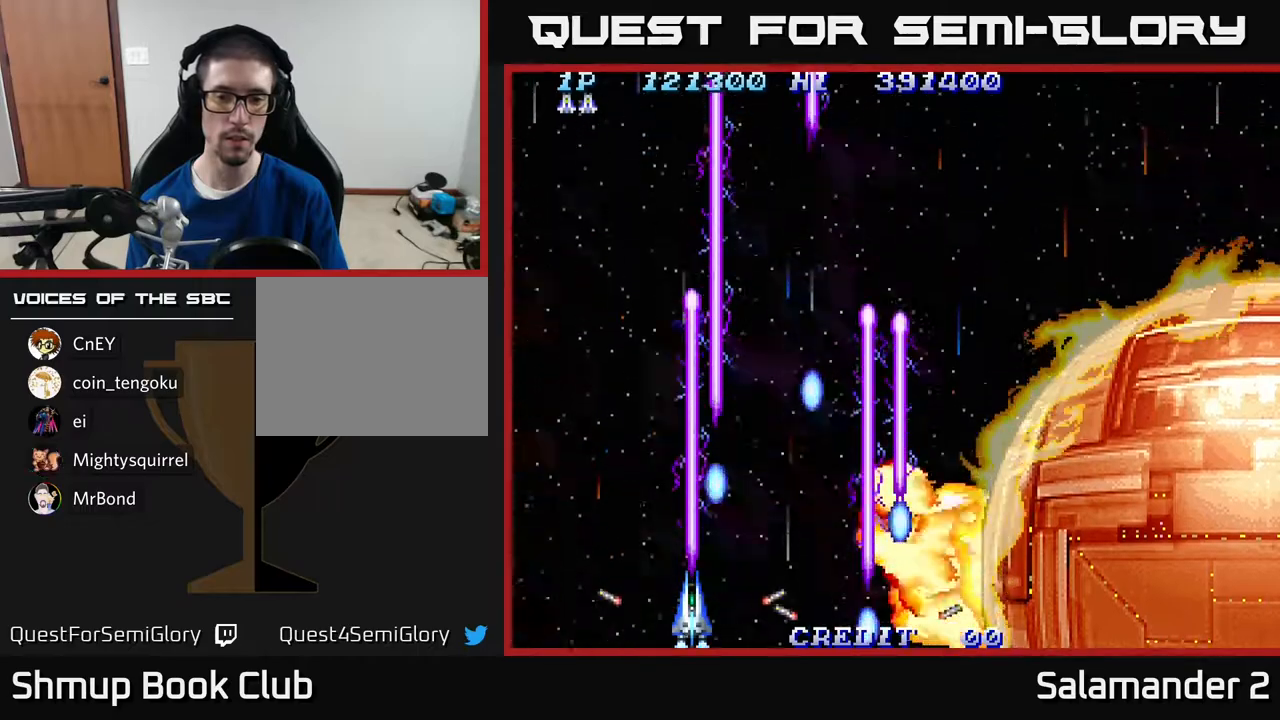
{"buttons": ["A"], "right_stick": "center", "events": []}
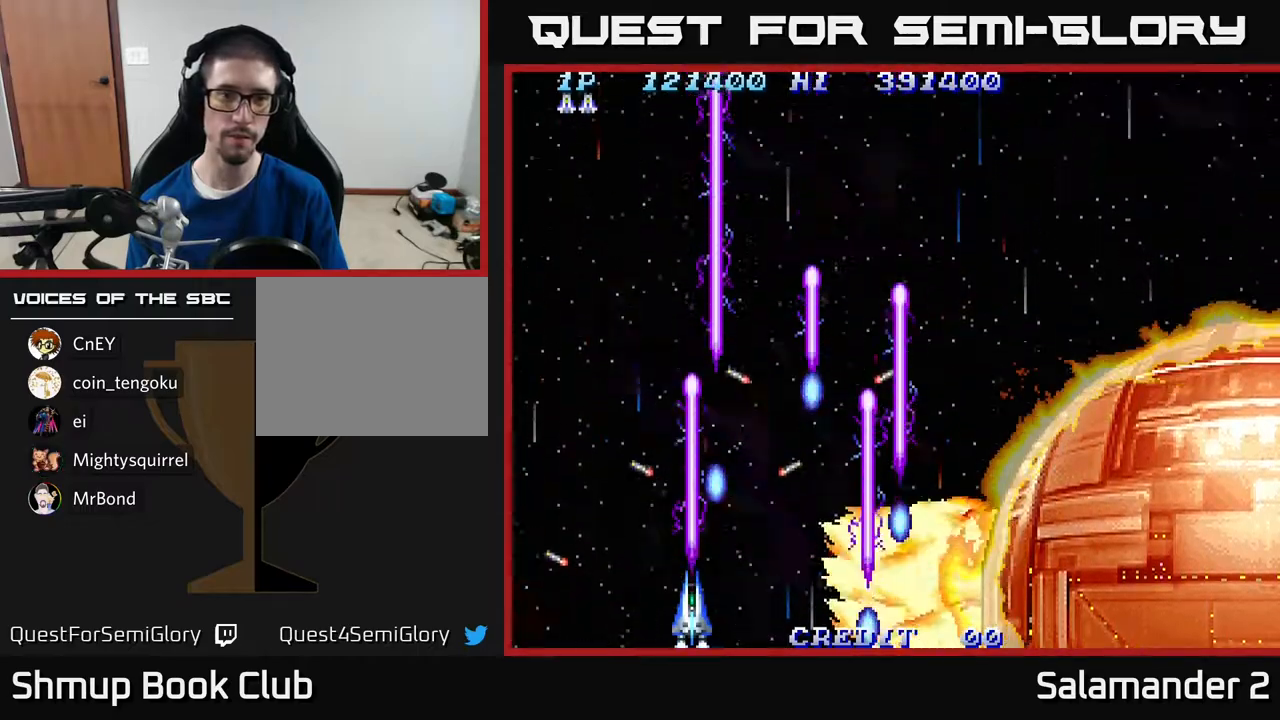
{"buttons": ["A"], "right_stick": "center", "events": []}
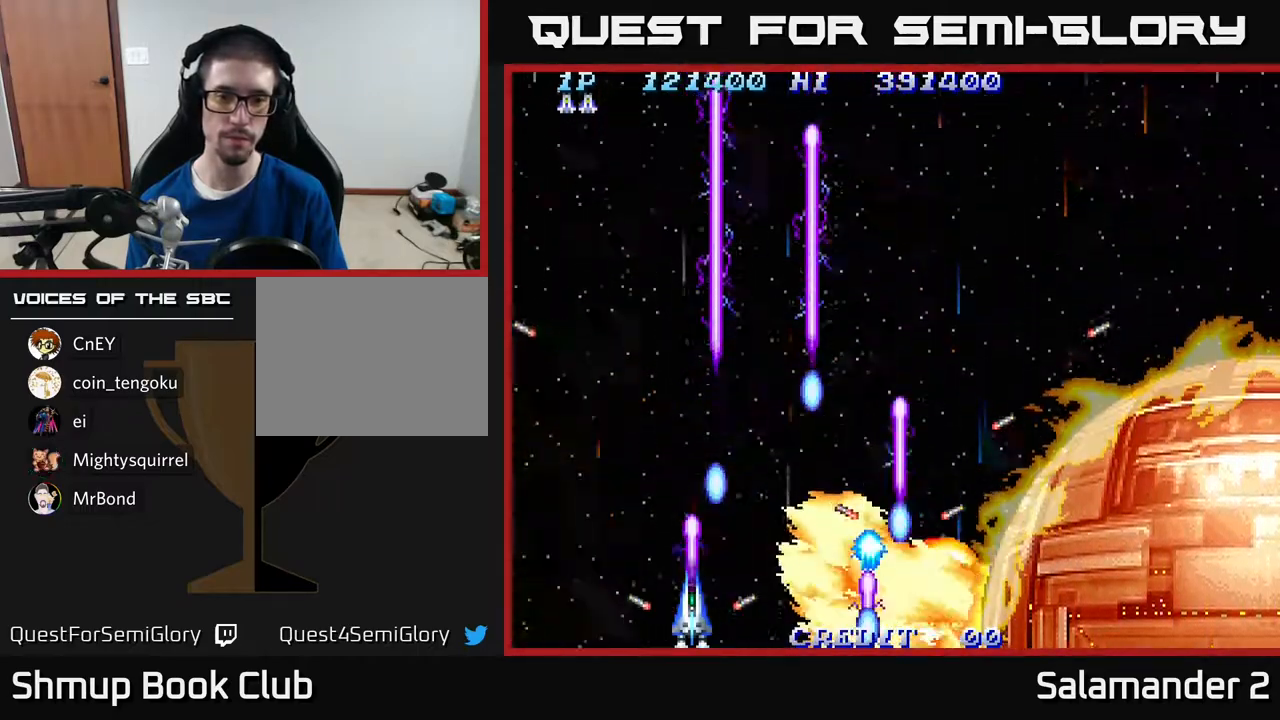
{"buttons": ["A", "DPAD_UP"], "right_stick": "center", "events": [[367, "DPAD_UP", "down"]]}
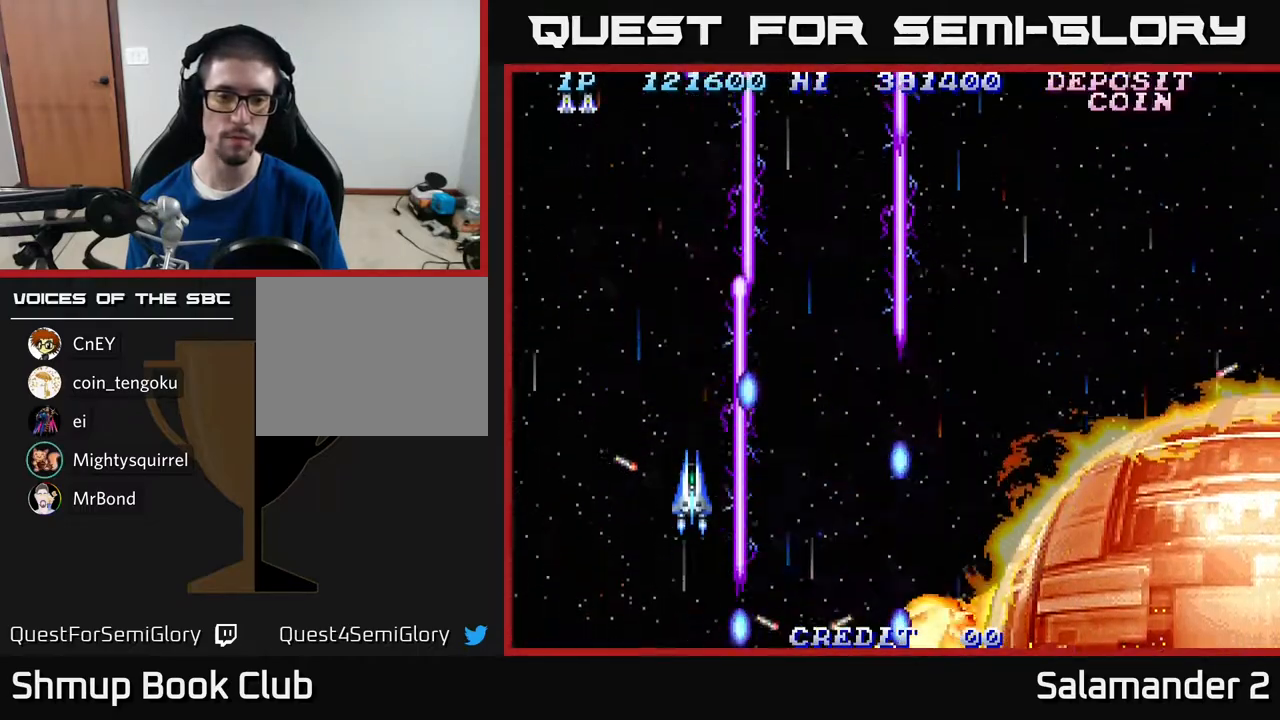
{"buttons": ["A"], "right_stick": "center", "events": [[17, "DPAD_UP", "up"]]}
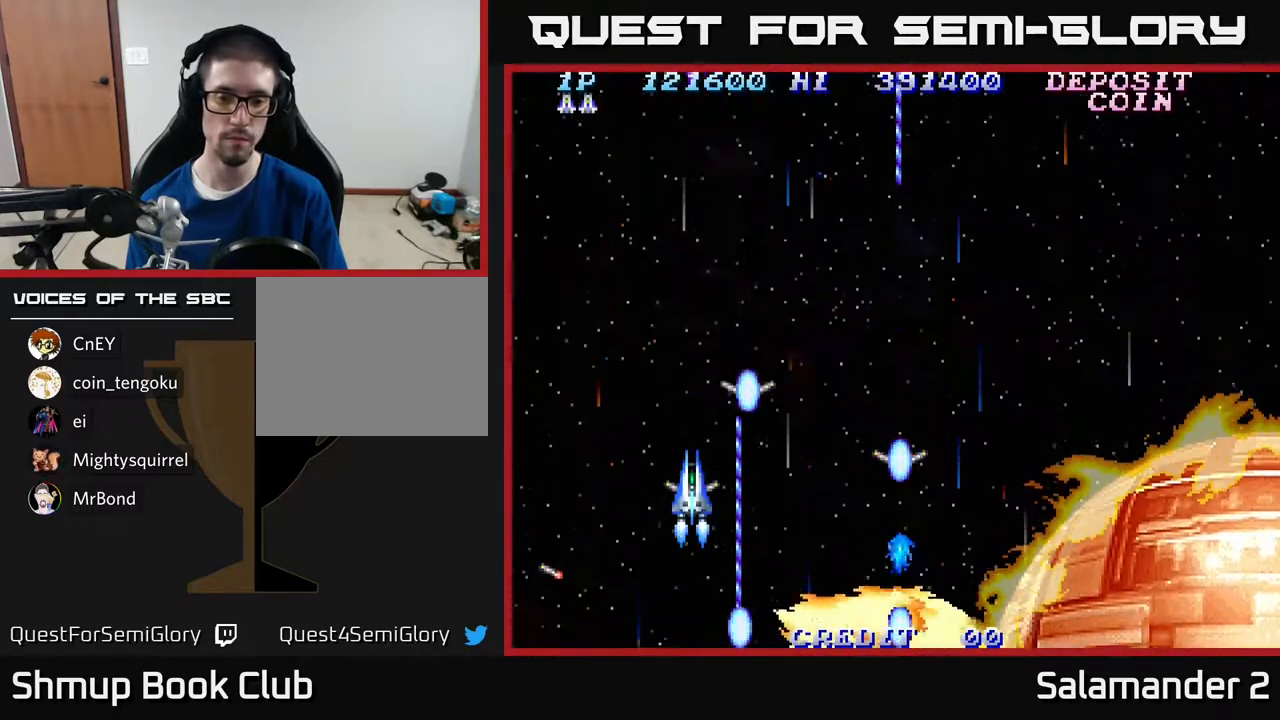
{"buttons": ["A"], "right_stick": "center", "events": []}
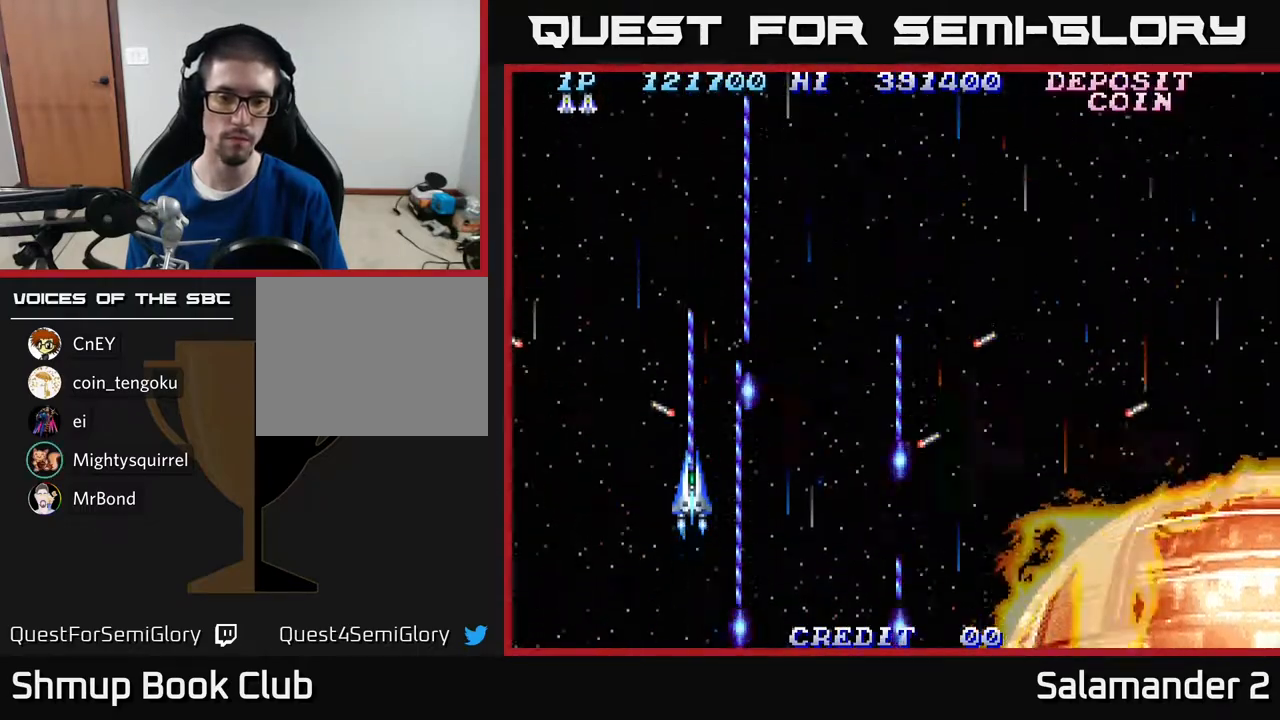
{"buttons": ["A"], "right_stick": "center", "events": []}
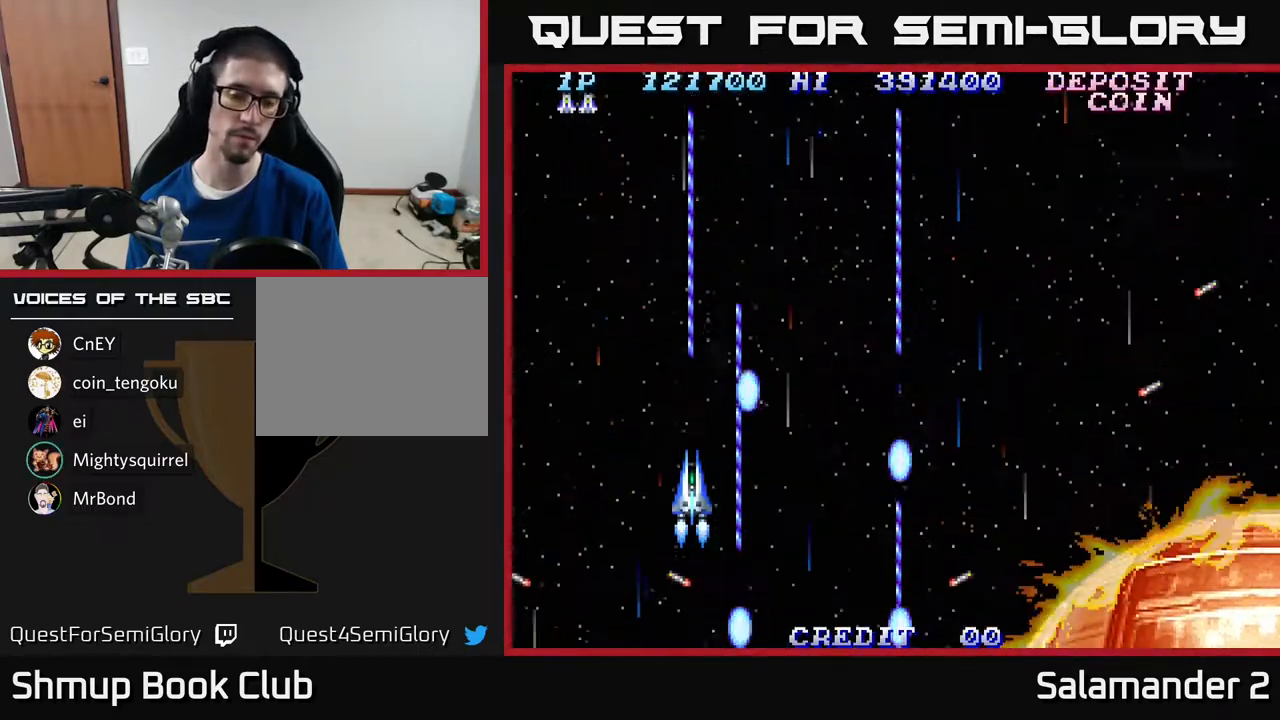
{"buttons": ["A"], "right_stick": "center", "events": []}
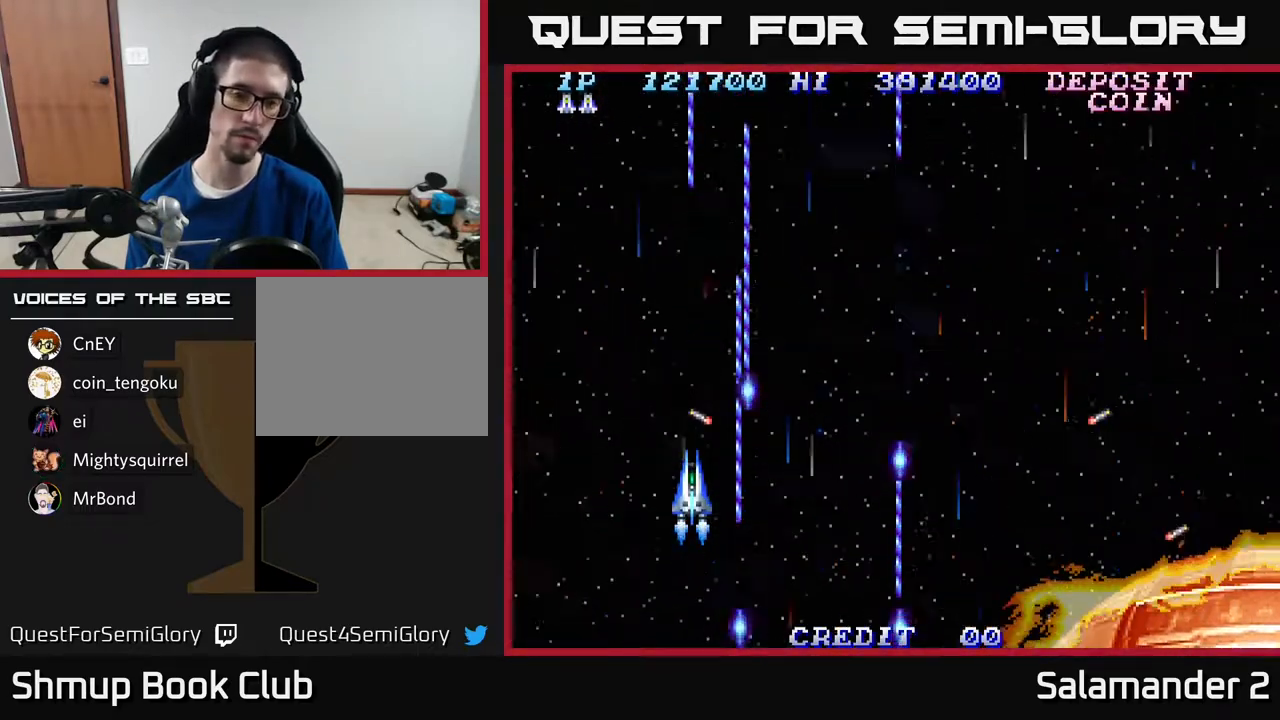
{"buttons": ["A"], "right_stick": "center", "events": []}
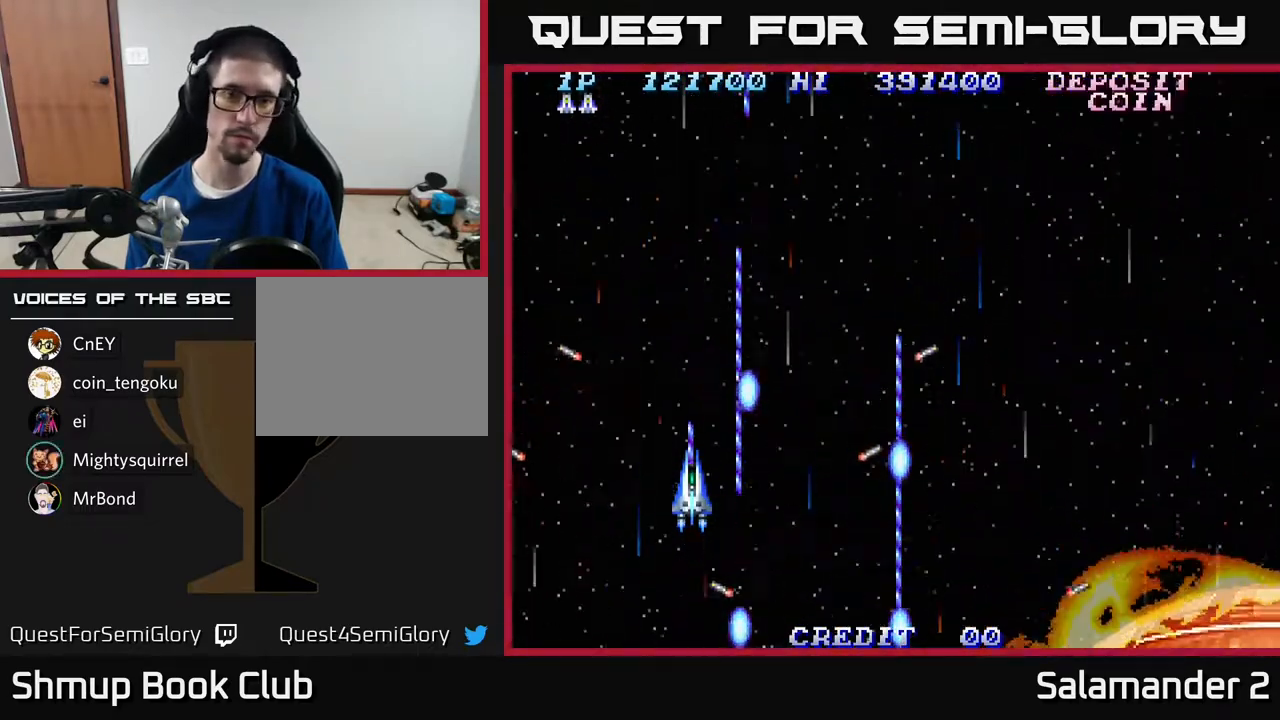
{"buttons": ["A"], "right_stick": "center", "events": []}
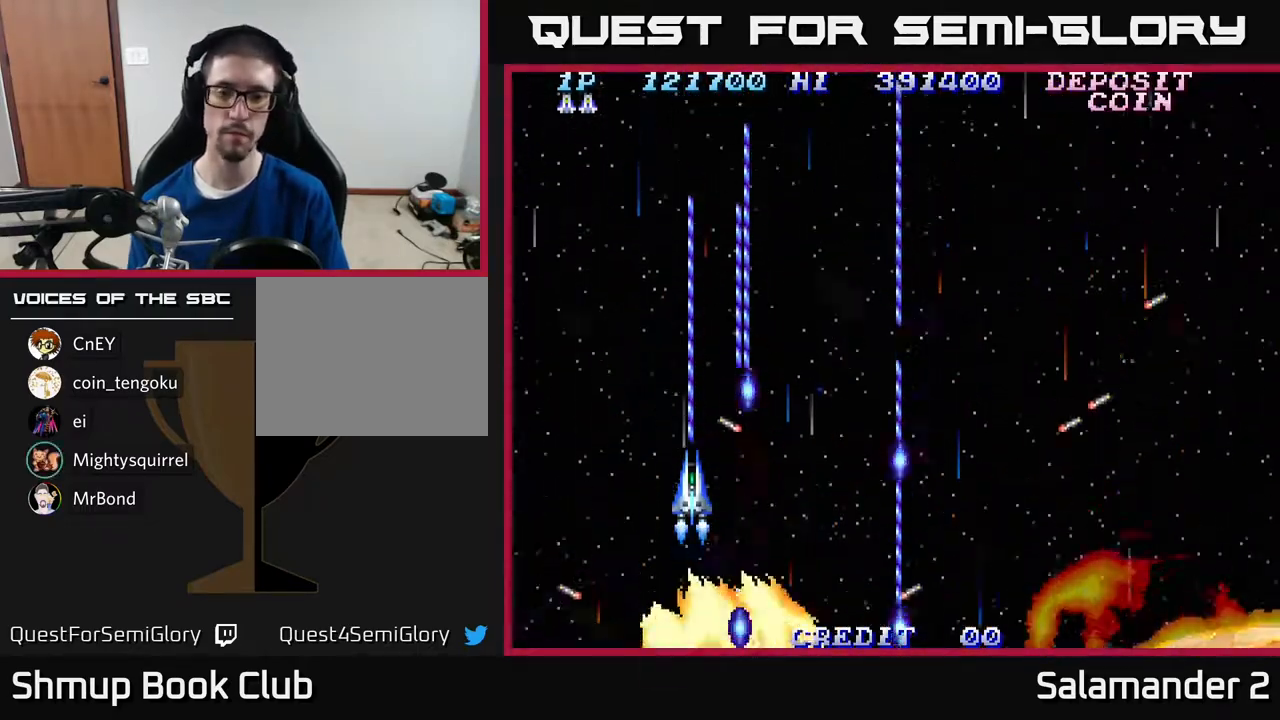
{"buttons": ["A"], "right_stick": "center", "events": [[333, "DPAD_UP", "down"], [383, "DPAD_UP", "up"]]}
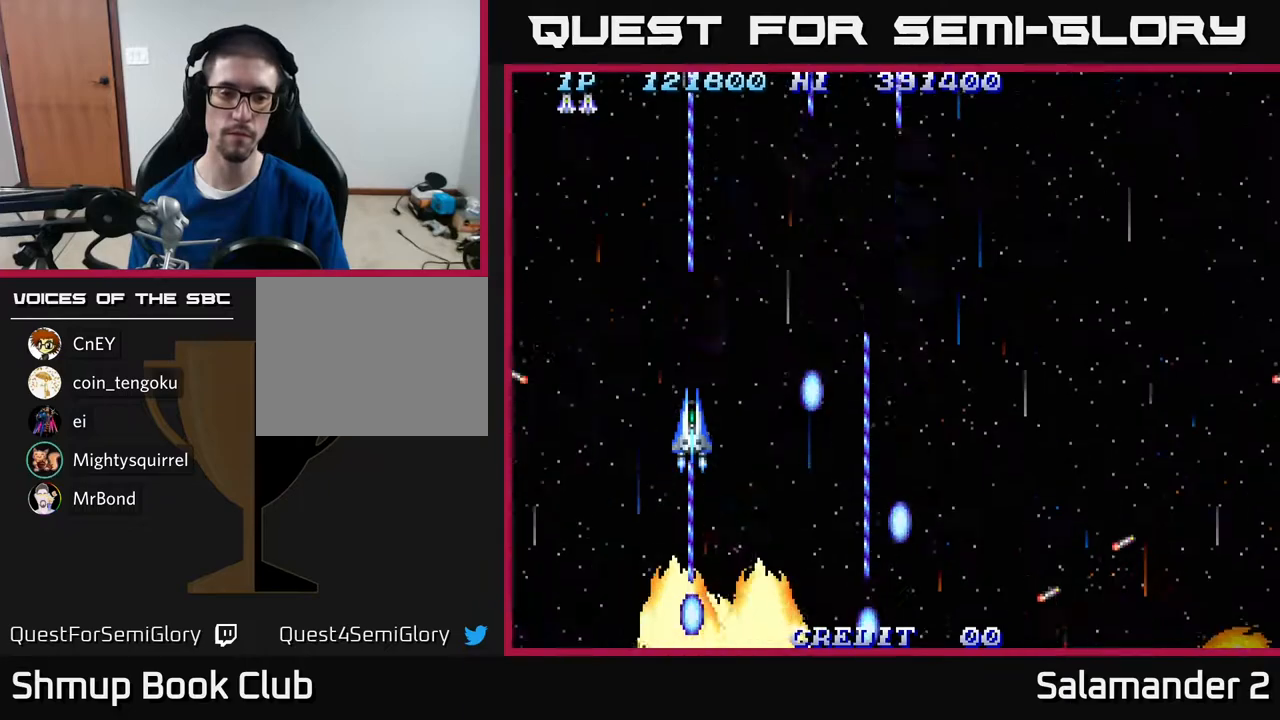
{"buttons": ["A"], "right_stick": "center", "events": [[200, "DPAD_UP", "down"], [267, "DPAD_UP", "up"]]}
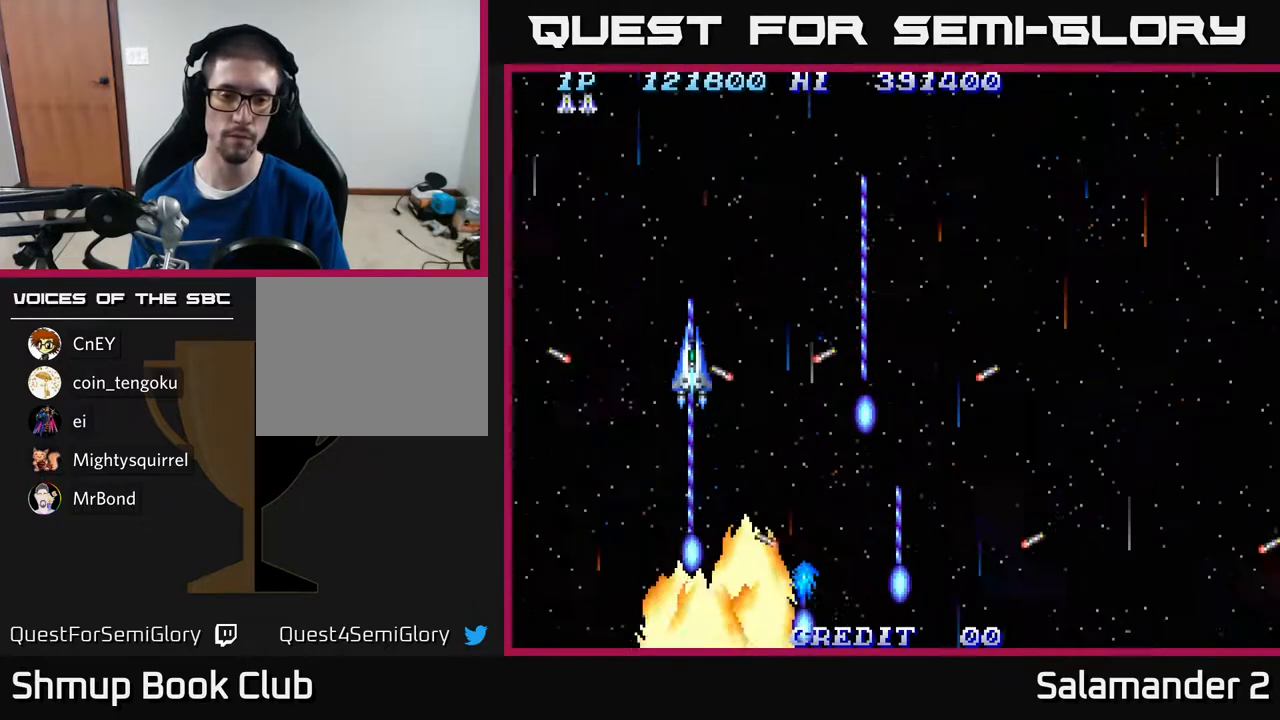
{"buttons": ["A"], "right_stick": "center", "events": [[400, "DPAD_UP", "down"], [483, "DPAD_UP", "up"]]}
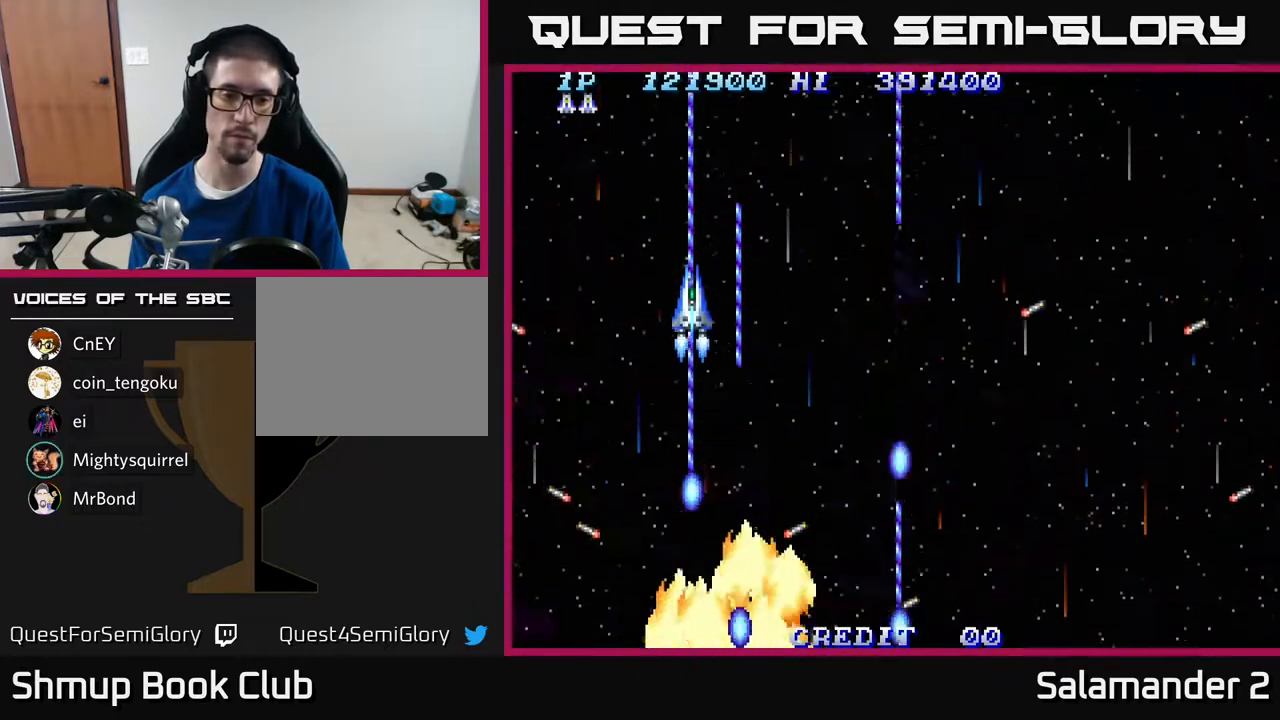
{"buttons": ["A"], "right_stick": "center", "events": []}
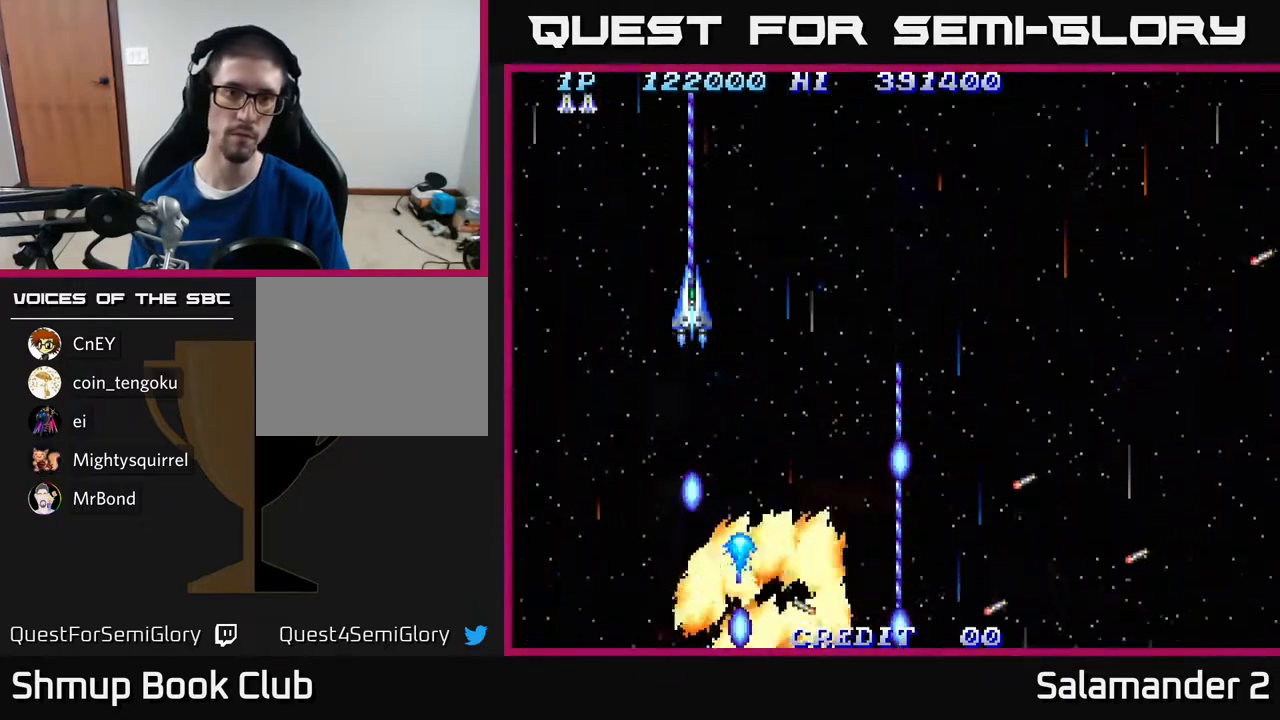
{"buttons": ["A"], "right_stick": "center", "events": []}
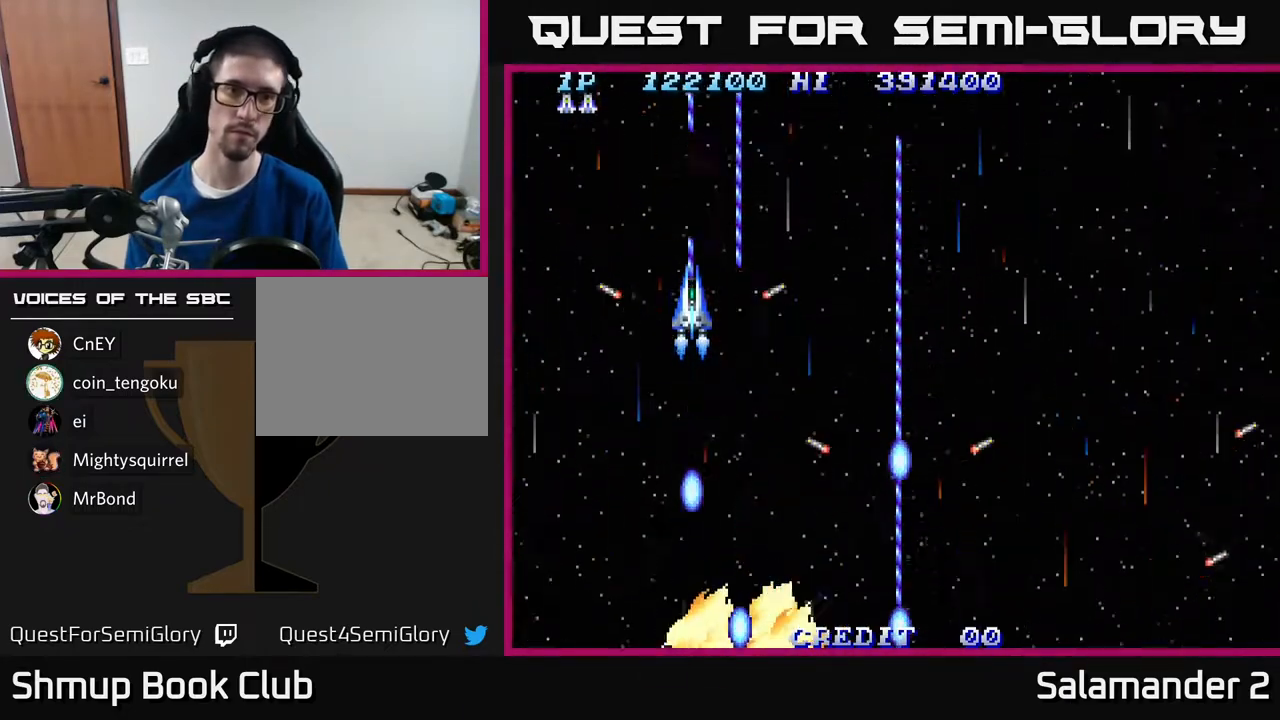
{"buttons": [], "right_stick": "center", "events": [[250, "A", "up"]]}
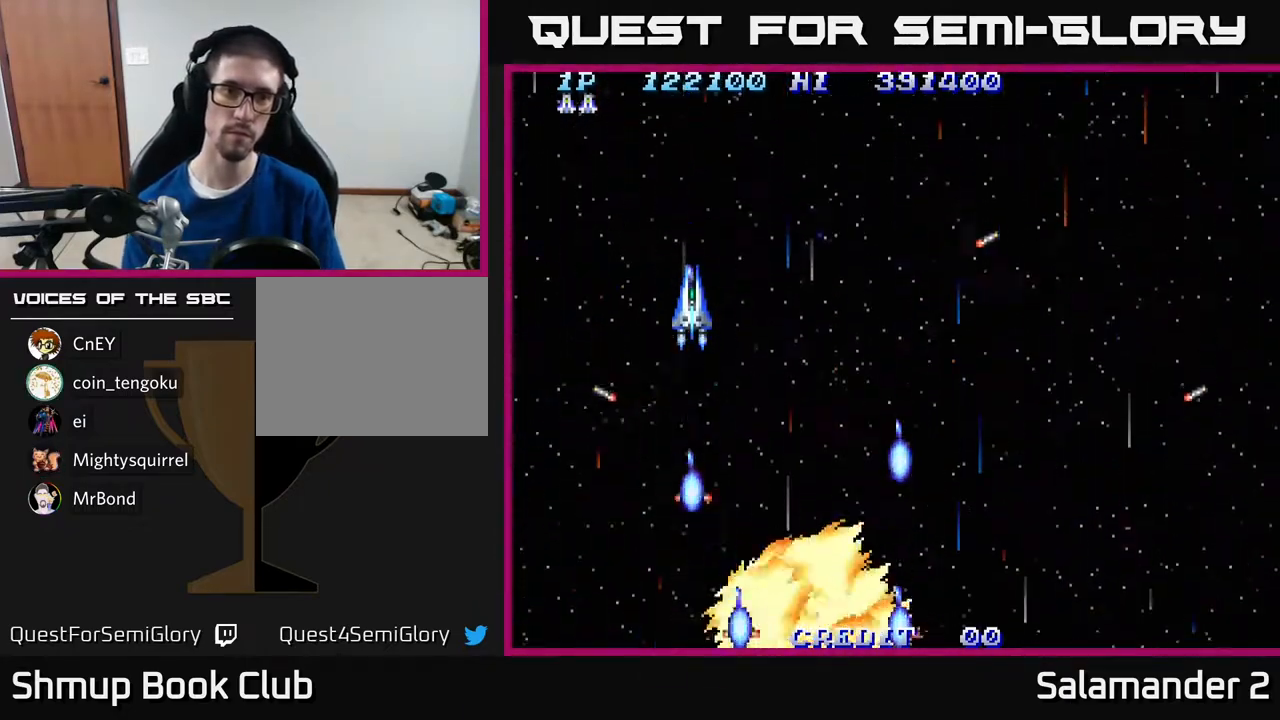
{"buttons": ["A"], "right_stick": "center", "events": [[17, "A", "down"]]}
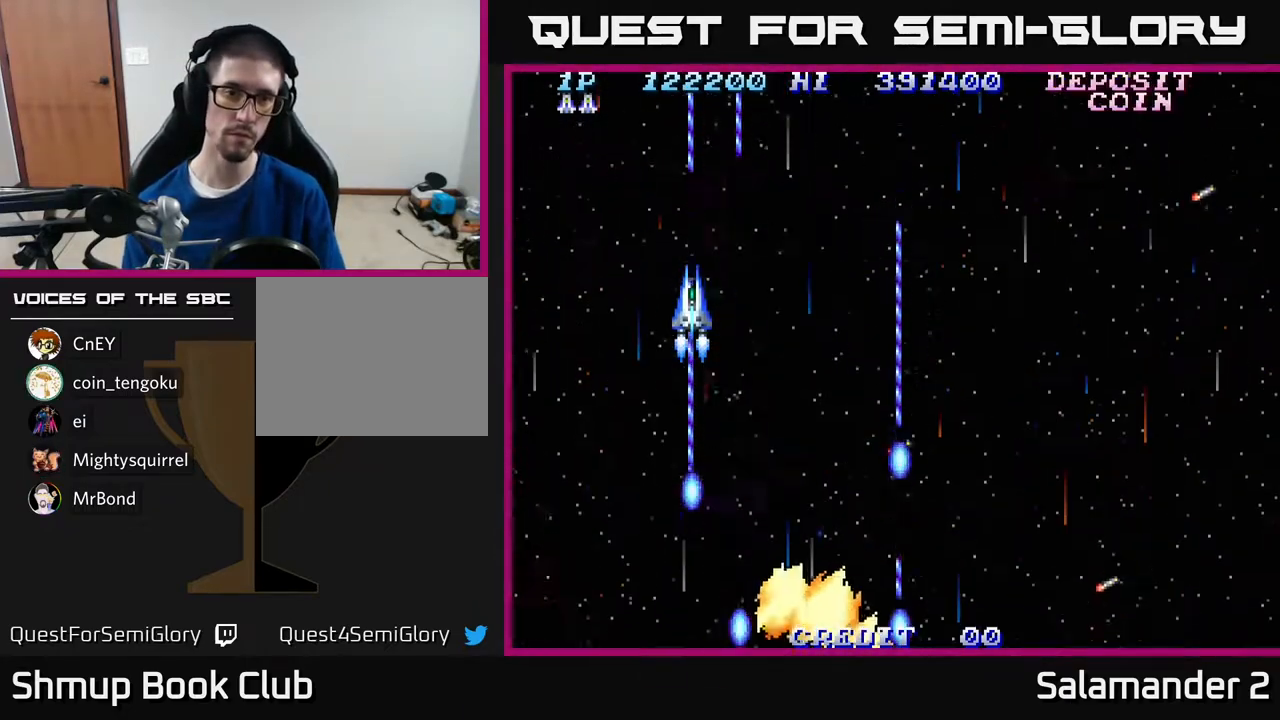
{"buttons": ["A"], "right_stick": "center", "events": [[83, "A", "up"], [433, "A", "down"]]}
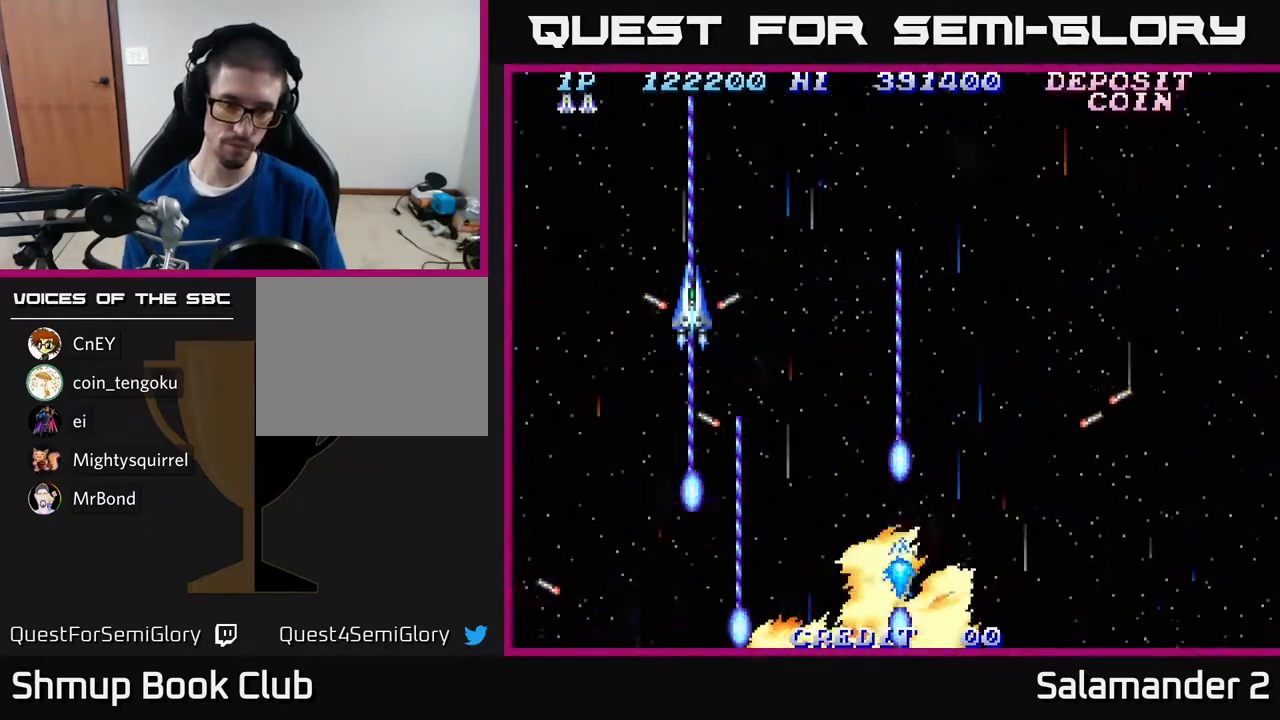
{"buttons": ["A"], "right_stick": "center", "events": []}
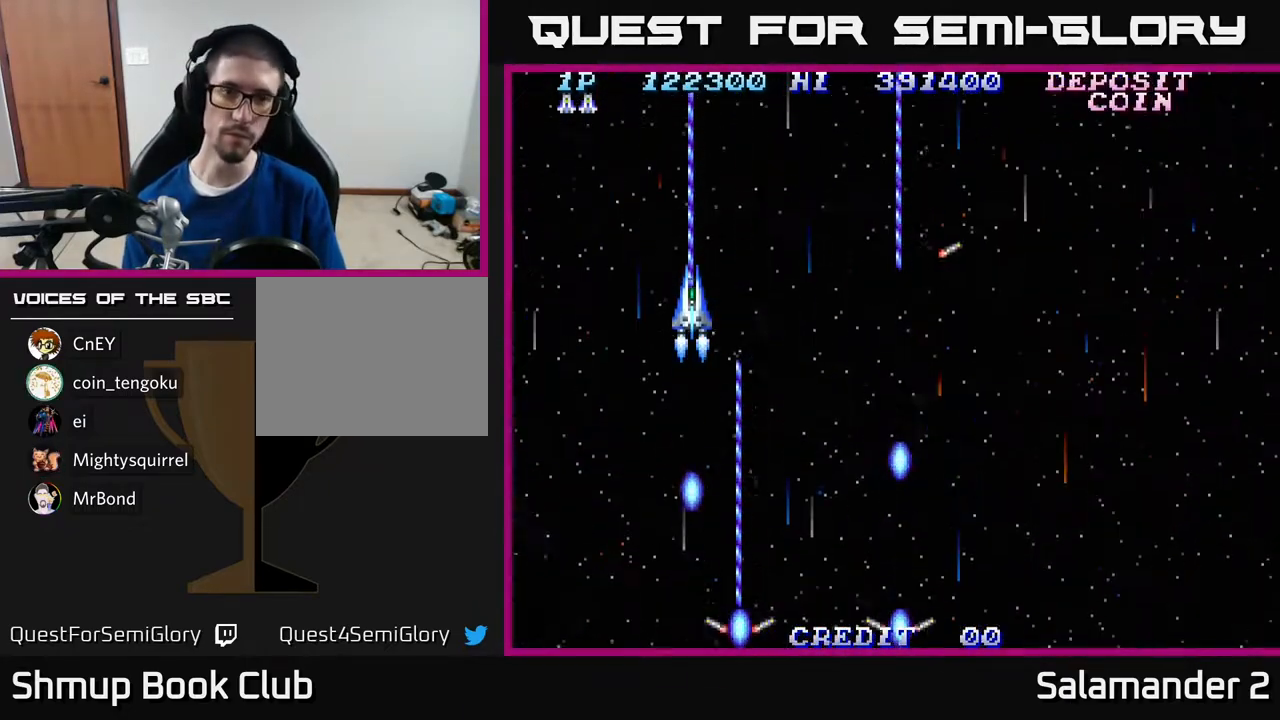
{"buttons": ["A", "DPAD_RIGHT"], "right_stick": "center", "events": [[183, "DPAD_RIGHT", "down"], [233, "A", "up"], [450, "A", "down"]]}
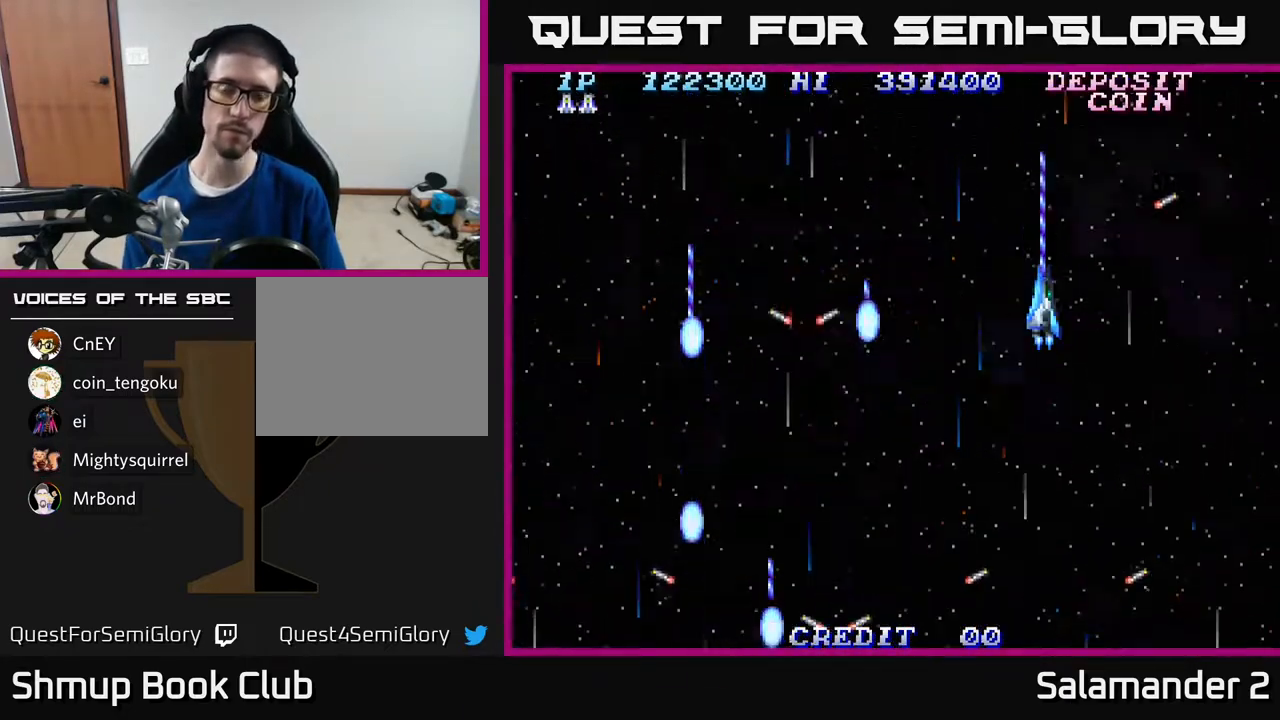
{"buttons": ["A", "DPAD_DOWN"], "right_stick": "center", "events": [[233, "DPAD_DOWN", "down"], [500, "DPAD_RIGHT", "up"]]}
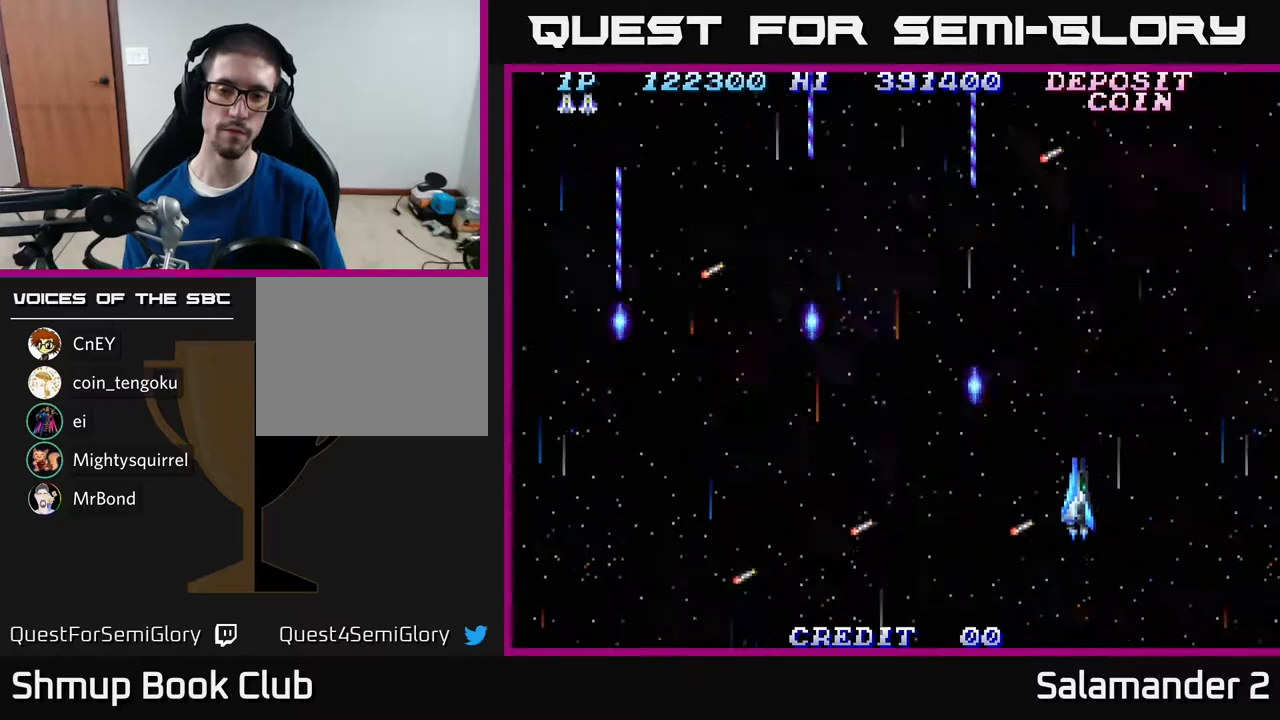
{"buttons": ["A", "DPAD_LEFT"], "right_stick": "center", "events": [[67, "DPAD_DOWN", "up"], [200, "DPAD_DOWN", "down"], [383, "DPAD_DOWN", "up"], [383, "DPAD_LEFT", "down"]]}
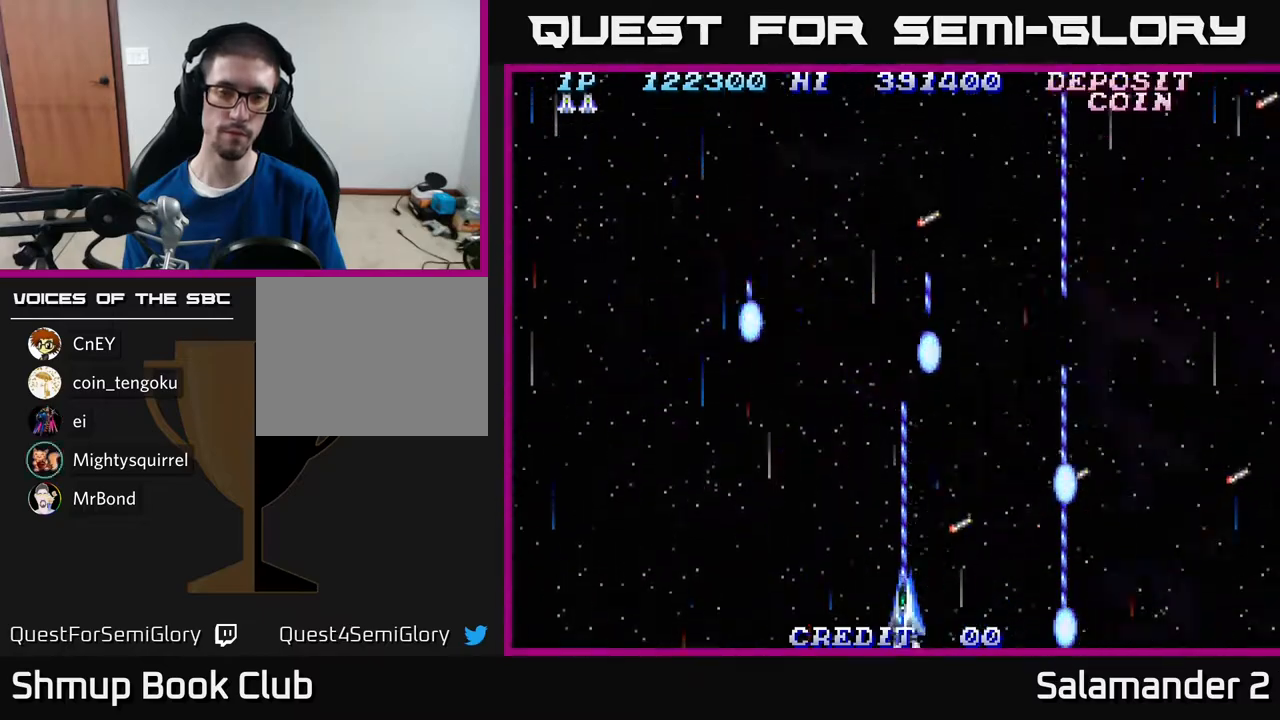
{"buttons": ["A", "DPAD_RIGHT"], "right_stick": "center", "events": [[50, "DPAD_UP", "down"], [283, "DPAD_LEFT", "up"], [333, "DPAD_RIGHT", "down"], [333, "DPAD_UP", "up"]]}
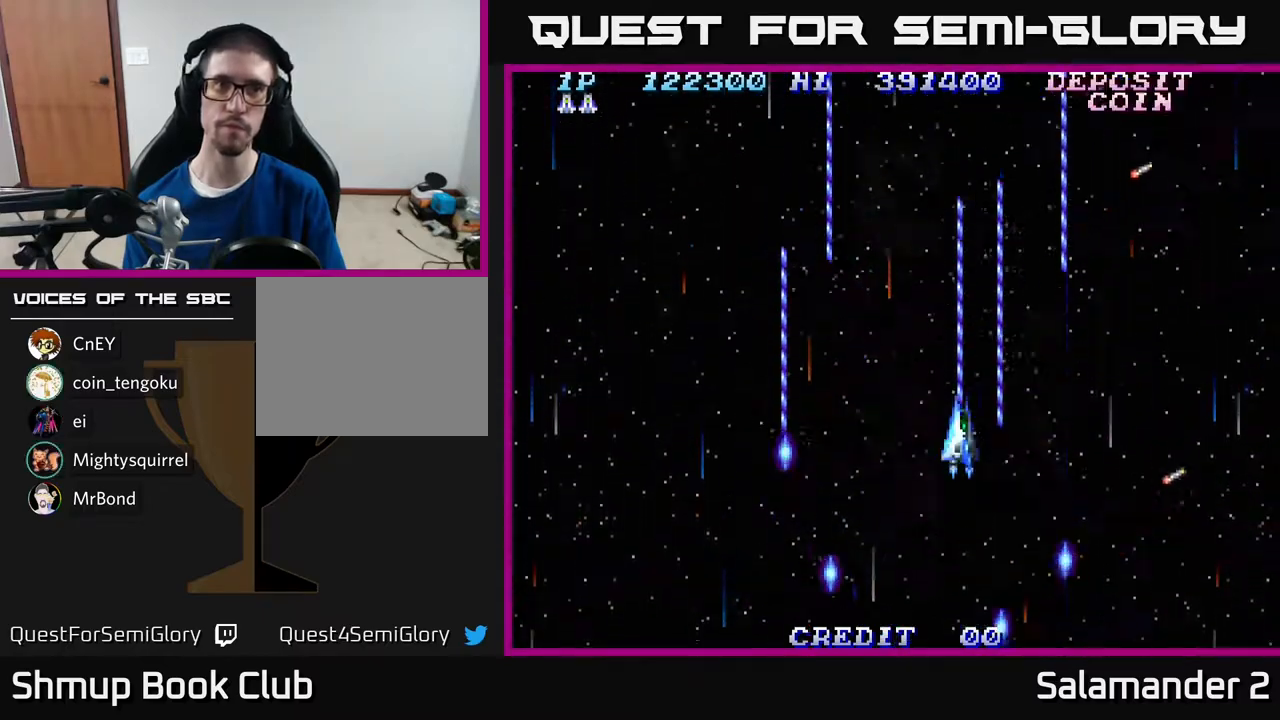
{"buttons": ["A", "DPAD_RIGHT"], "right_stick": "center", "events": [[67, "DPAD_DOWN", "down"], [83, "DPAD_RIGHT", "up"], [183, "DPAD_LEFT", "down"], [200, "DPAD_DOWN", "up"], [300, "DPAD_UP", "down"], [367, "DPAD_LEFT", "up"], [433, "DPAD_RIGHT", "down"], [467, "DPAD_UP", "up"]]}
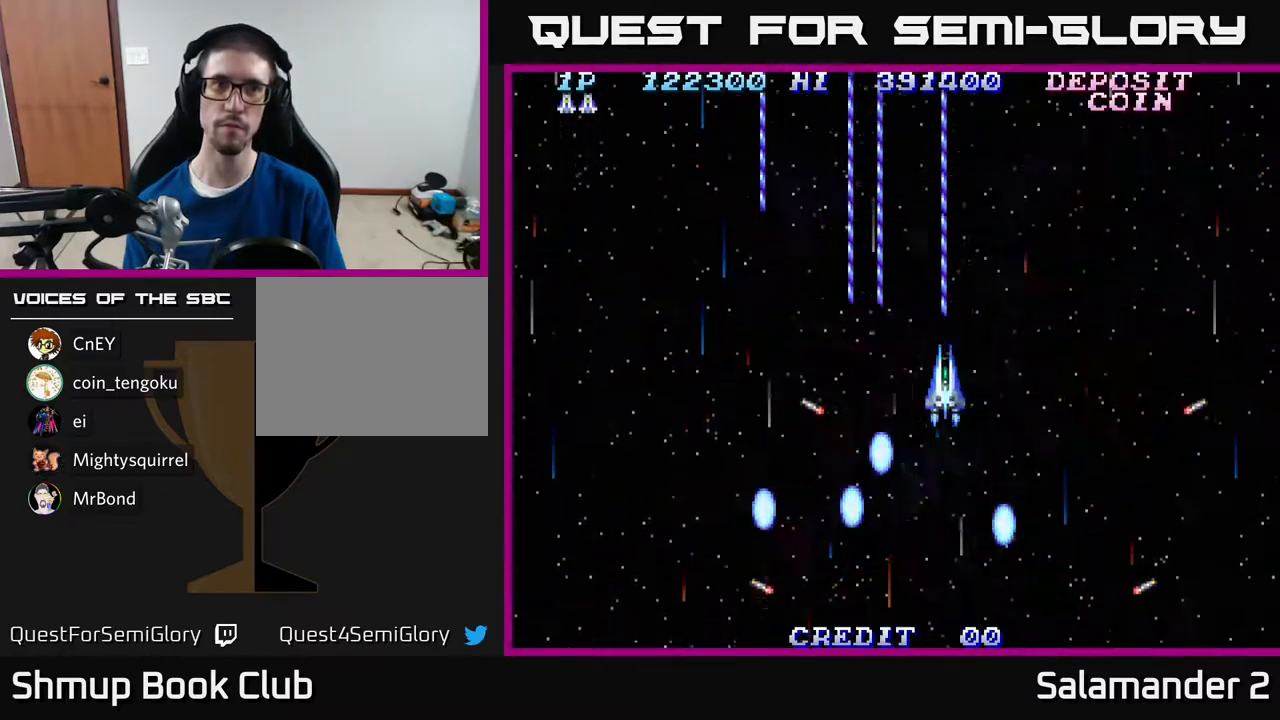
{"buttons": ["A", "DPAD_LEFT"], "right_stick": "center", "events": [[200, "DPAD_DOWN", "down"], [200, "DPAD_RIGHT", "up"], [350, "DPAD_LEFT", "down"], [400, "DPAD_DOWN", "up"]]}
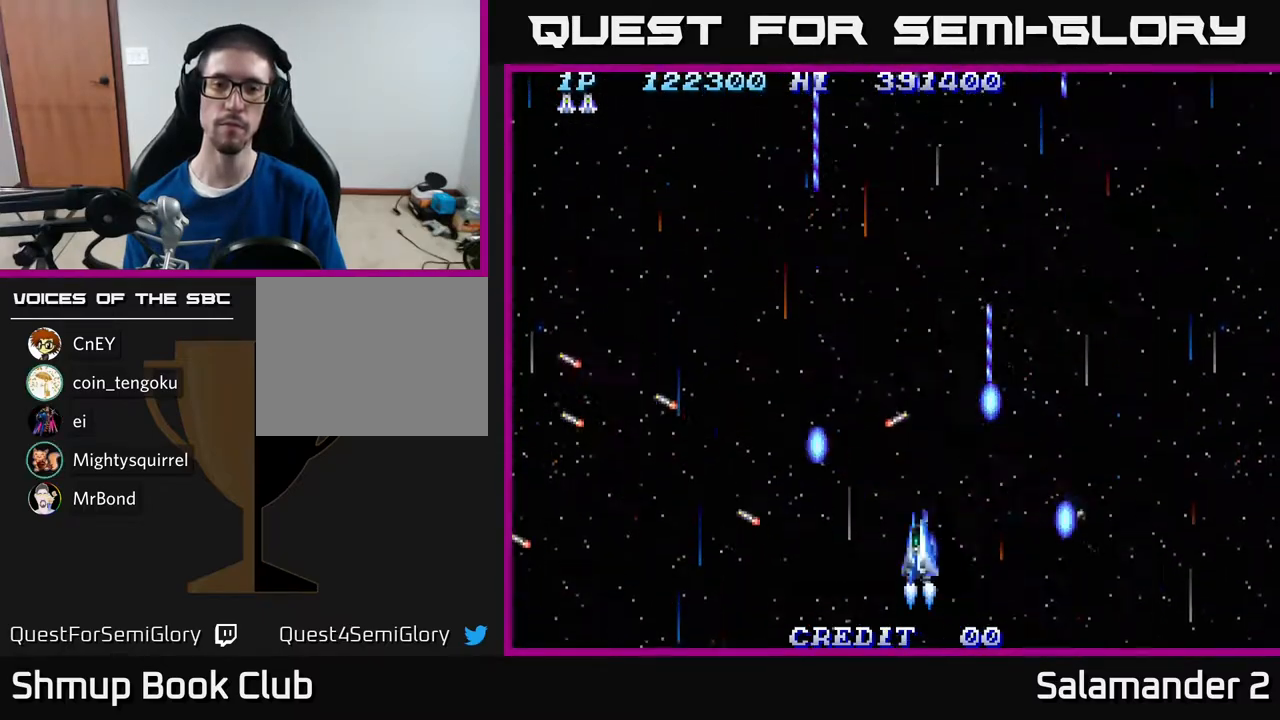
{"buttons": ["A", "DPAD_DOWN"], "right_stick": "center", "events": [[67, "DPAD_UP", "down"], [100, "DPAD_LEFT", "up"], [183, "DPAD_RIGHT", "down"], [233, "DPAD_UP", "up"], [433, "A", "up"], [450, "A", "down"], [450, "DPAD_DOWN", "down"], [483, "DPAD_RIGHT", "up"]]}
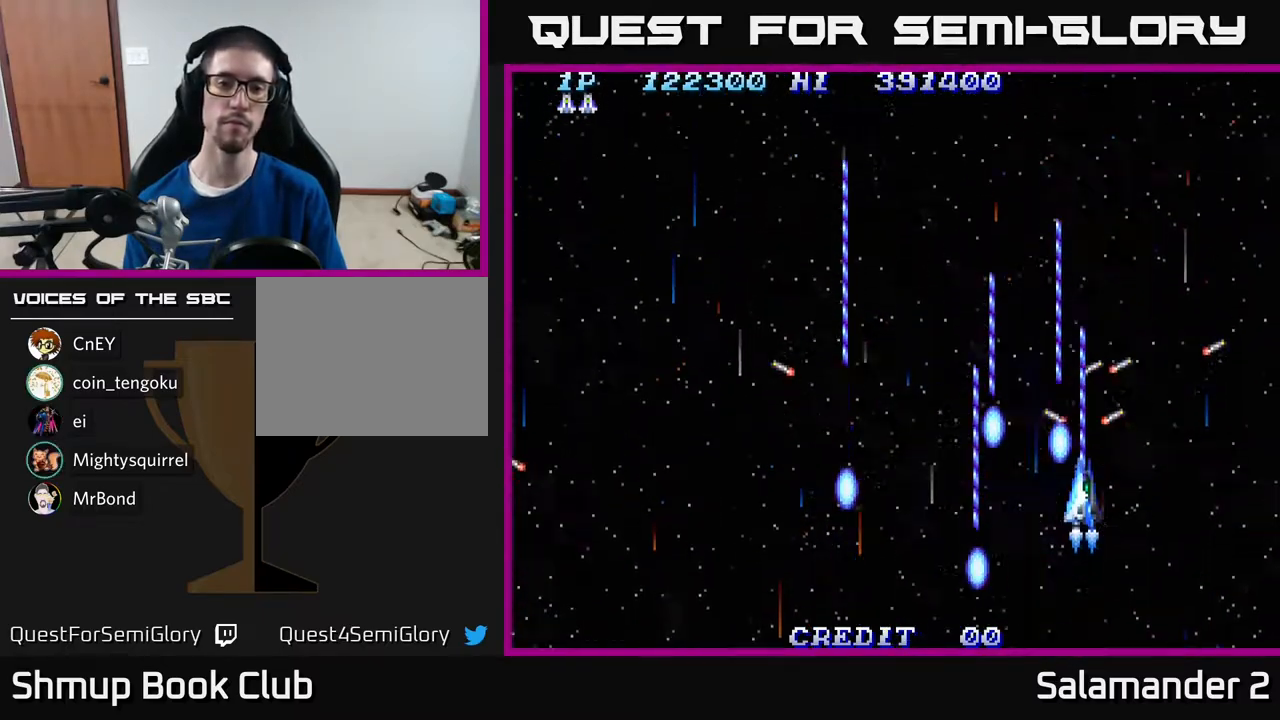
{"buttons": ["A", "DPAD_UP"], "right_stick": "center", "events": [[17, "A", "up"], [33, "DPAD_LEFT", "down"], [83, "DPAD_DOWN", "up"], [117, "A", "down"], [333, "DPAD_UP", "down"], [383, "DPAD_LEFT", "up"], [400, "DPAD_LEFT", "down"], [467, "DPAD_LEFT", "up"]]}